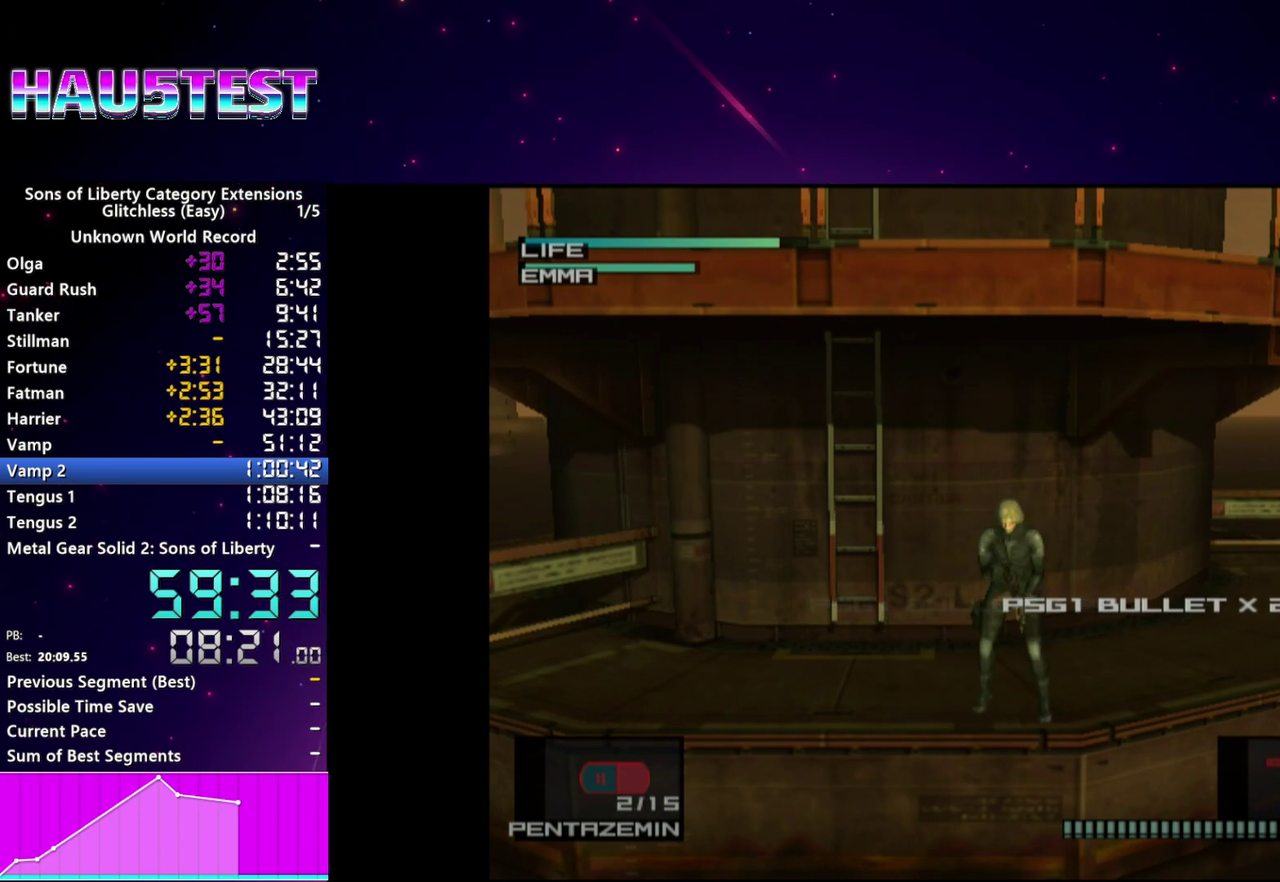
Gameplay with a controller (PlayStation layout); each line is a JSON object with the inputs held at the frame after it. "events" lists button and stick changes between this image and that frame as [ms after this image, input, new state], when the widget could be followed in between. This overlay highlights the sticks when they move; stick clicks (L3 R3) are not distinguishable. Not read: L3 R3.
{"buttons": [], "left_stick": "center", "right_stick": "center"}
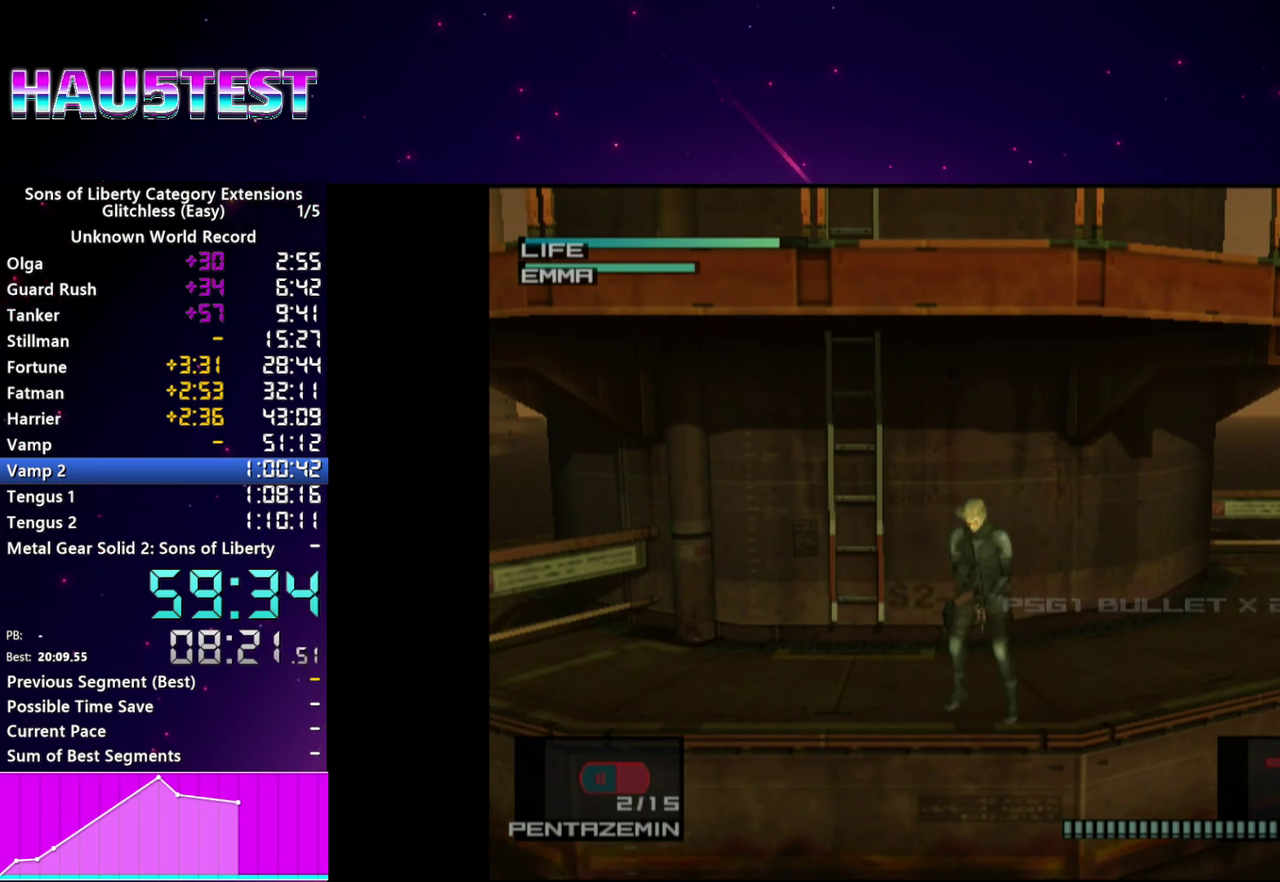
{"buttons": ["R1"], "left_stick": "left", "right_stick": "center", "events": [[80, "R1", "down"], [400, "left_stick", "left"]]}
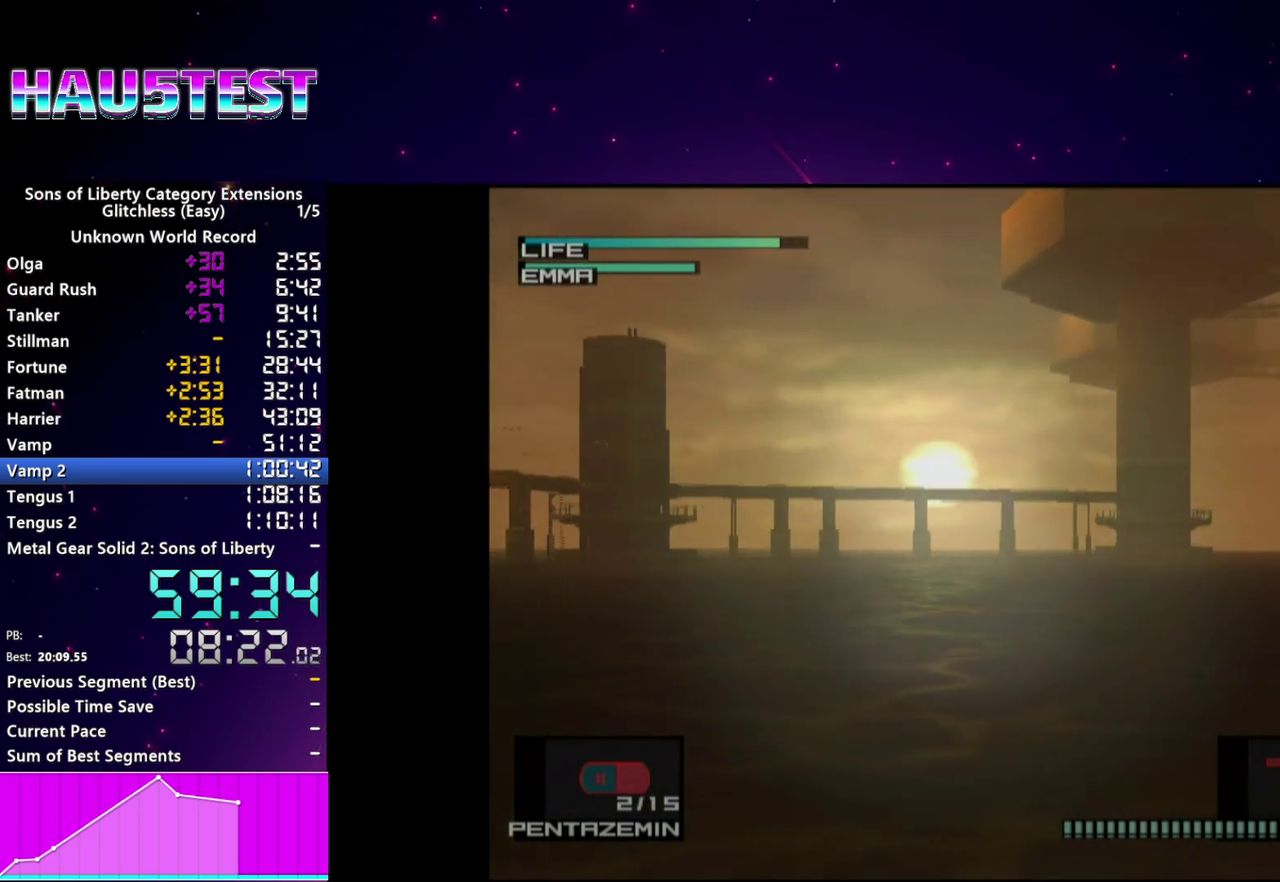
{"buttons": ["R1"], "left_stick": "up-right", "right_stick": "center"}
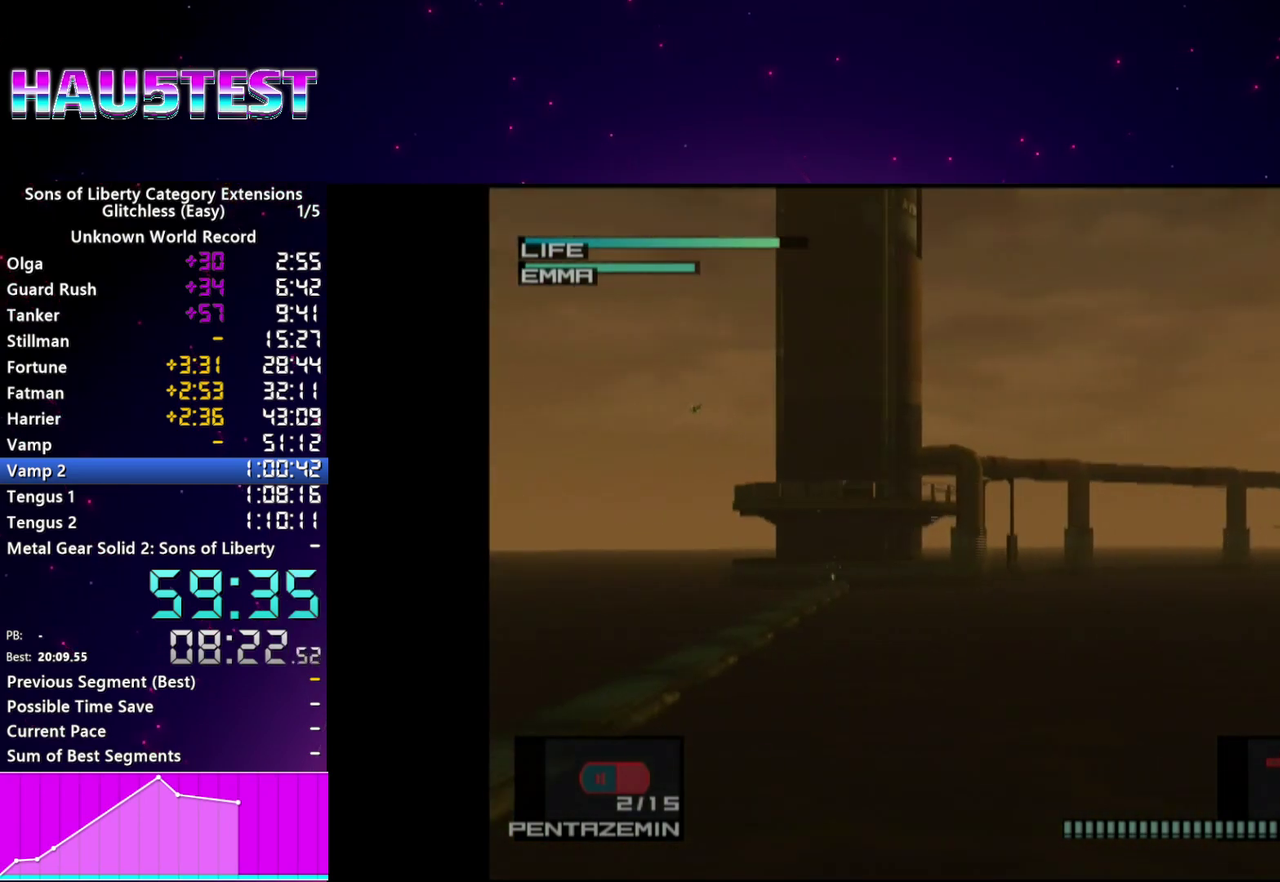
{"buttons": ["R1"], "left_stick": "center", "right_stick": "center", "events": [[140, "left_stick", "right"], [220, "left_stick", "center"]]}
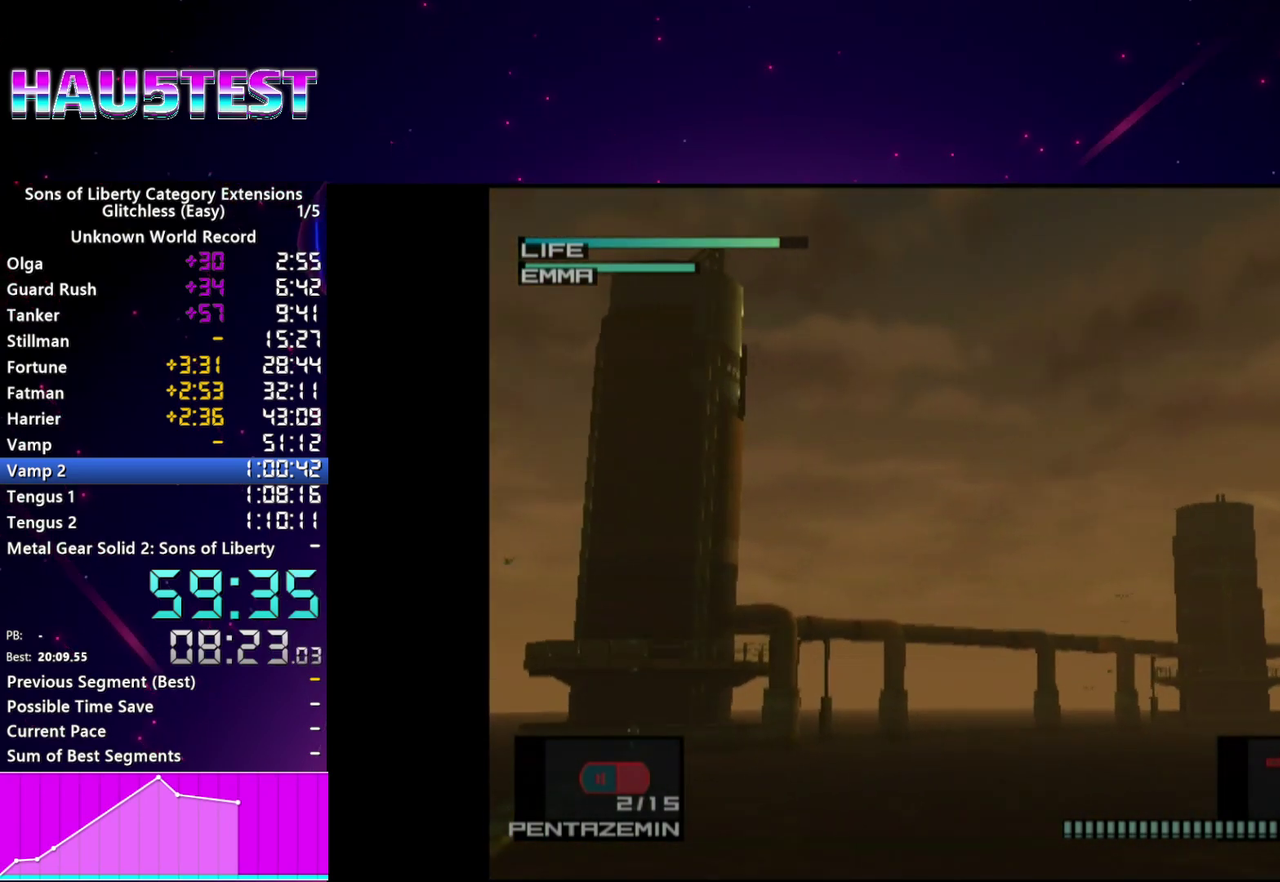
{"buttons": ["R1"], "left_stick": "down-right", "right_stick": "center"}